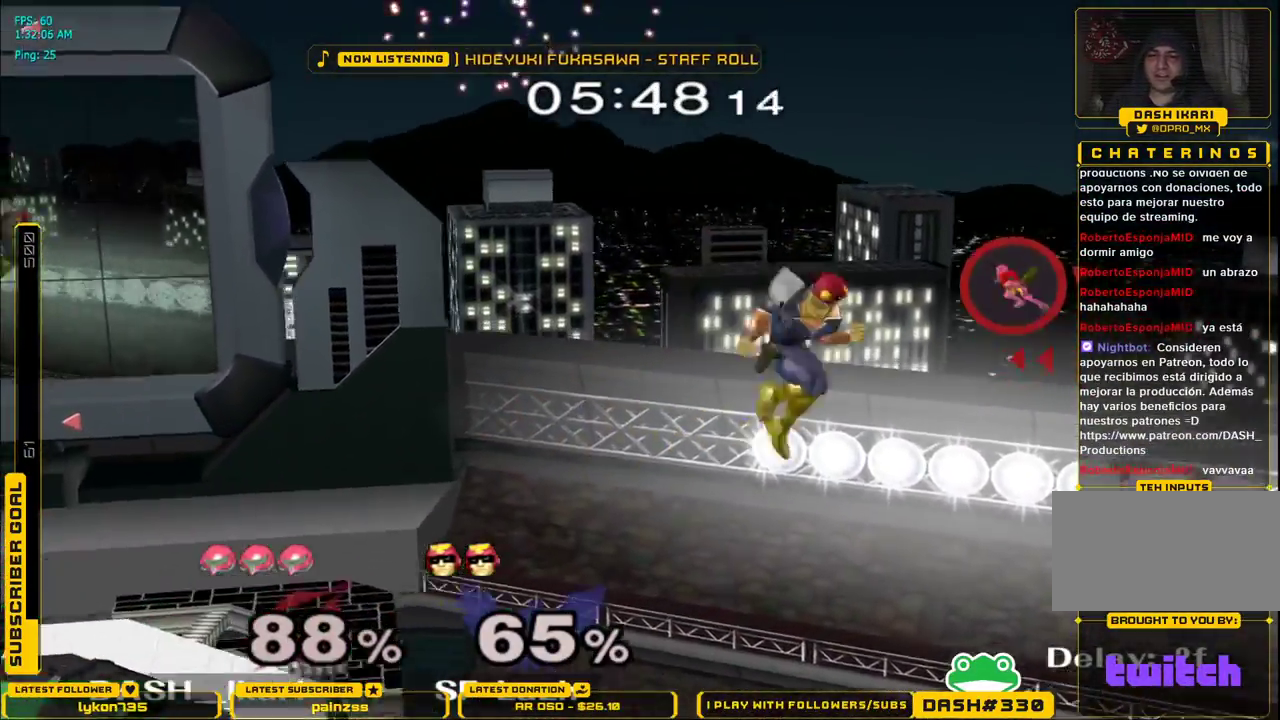
Gameplay with a controller (Nintendo layout); each line is a JSON object with the inputs held at the frame after it. "events" lists button and stick changes between this image and that frame as [ms after this image, input, new state], when the widget could be followed in between. Not read: L3 R3.
{"buttons": [], "left_stick": "left", "right_stick": "center", "events": [[100, "A", "down"], [150, "A", "up"], [233, "left_stick", "down-left"], [317, "right_stick", "center"], [367, "left_stick", "left"]]}
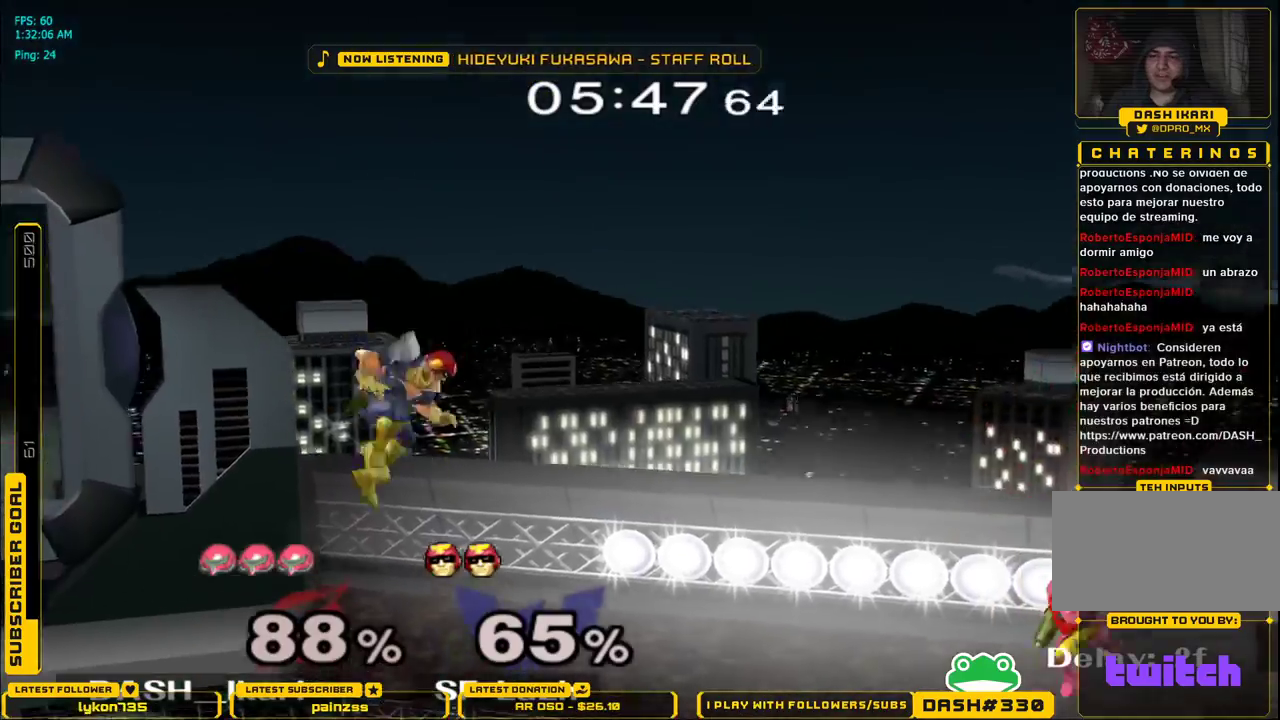
{"buttons": ["X"], "left_stick": "left", "right_stick": "center", "events": [[400, "X", "down"]]}
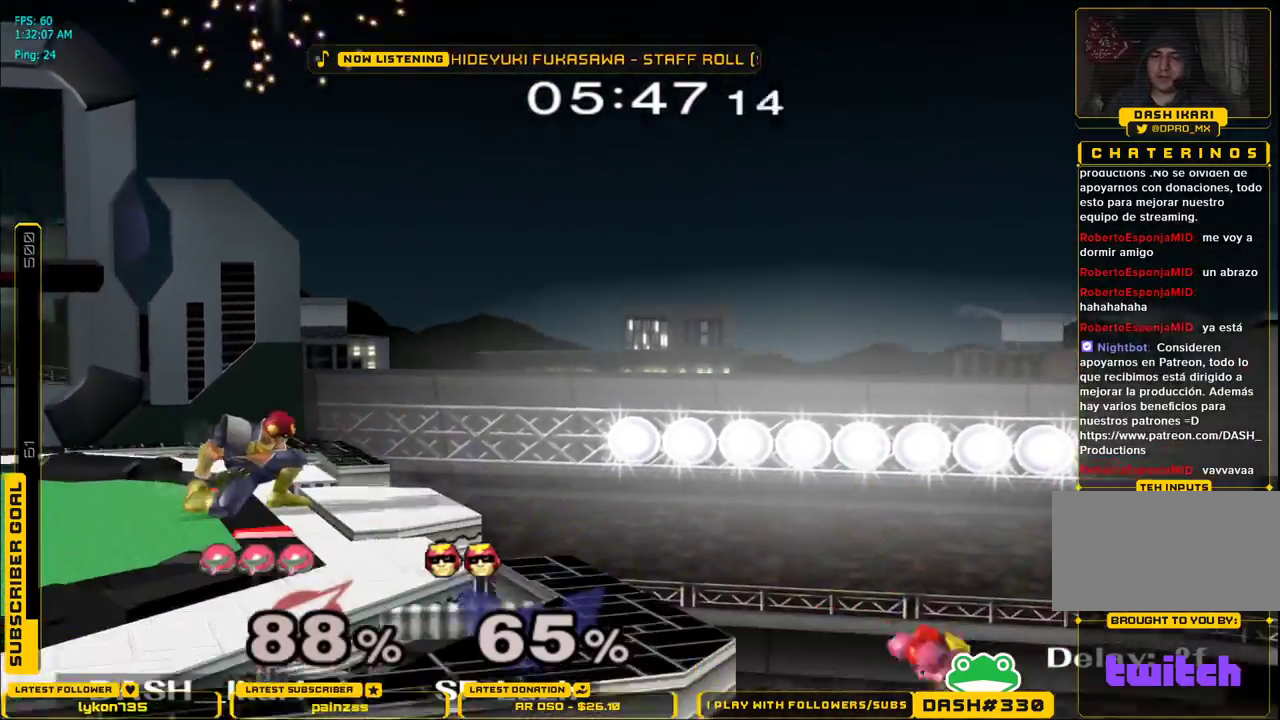
{"buttons": [], "left_stick": "center", "right_stick": "center", "events": [[117, "left_stick", "right"], [250, "left_stick", "up-left"], [433, "X", "up"], [433, "left_stick", "down"], [500, "left_stick", "center"]]}
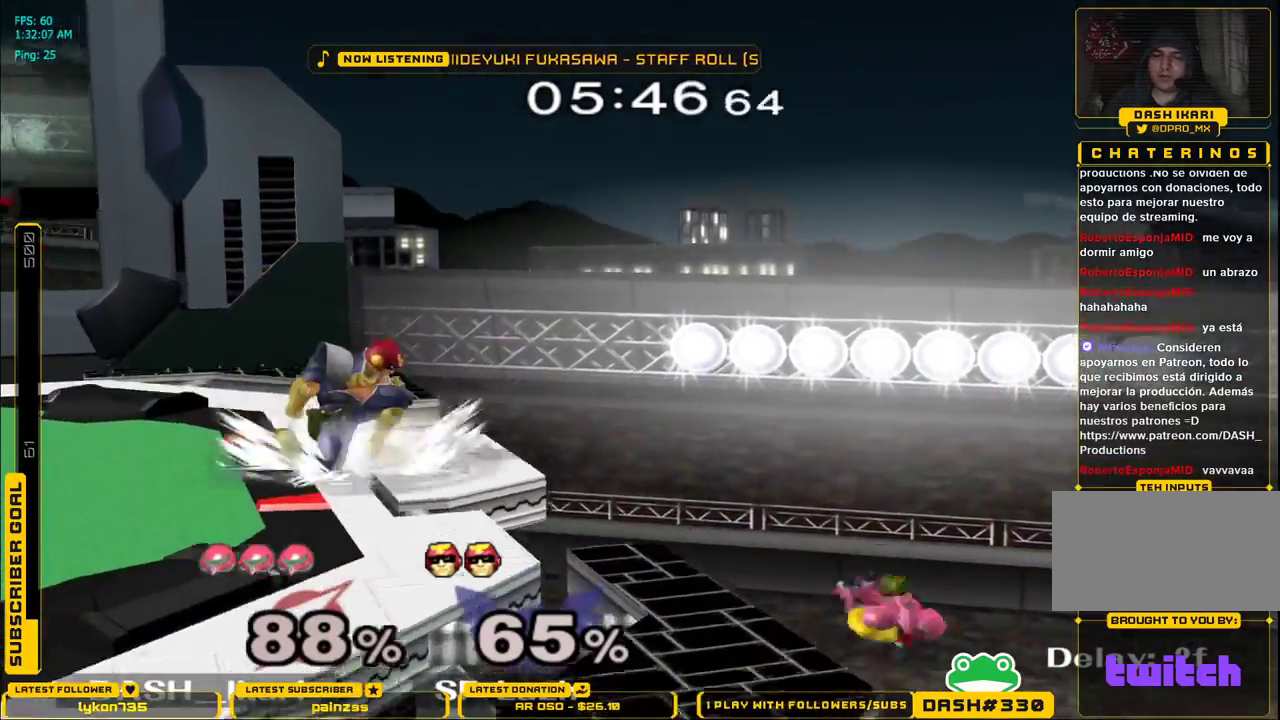
{"buttons": ["A"], "left_stick": "left", "right_stick": "center", "events": [[50, "left_stick", "up"], [67, "L1", "down"], [83, "A", "down"], [200, "A", "up"], [200, "L1", "up"], [267, "left_stick", "up-left"], [400, "left_stick", "left"], [483, "A", "down"]]}
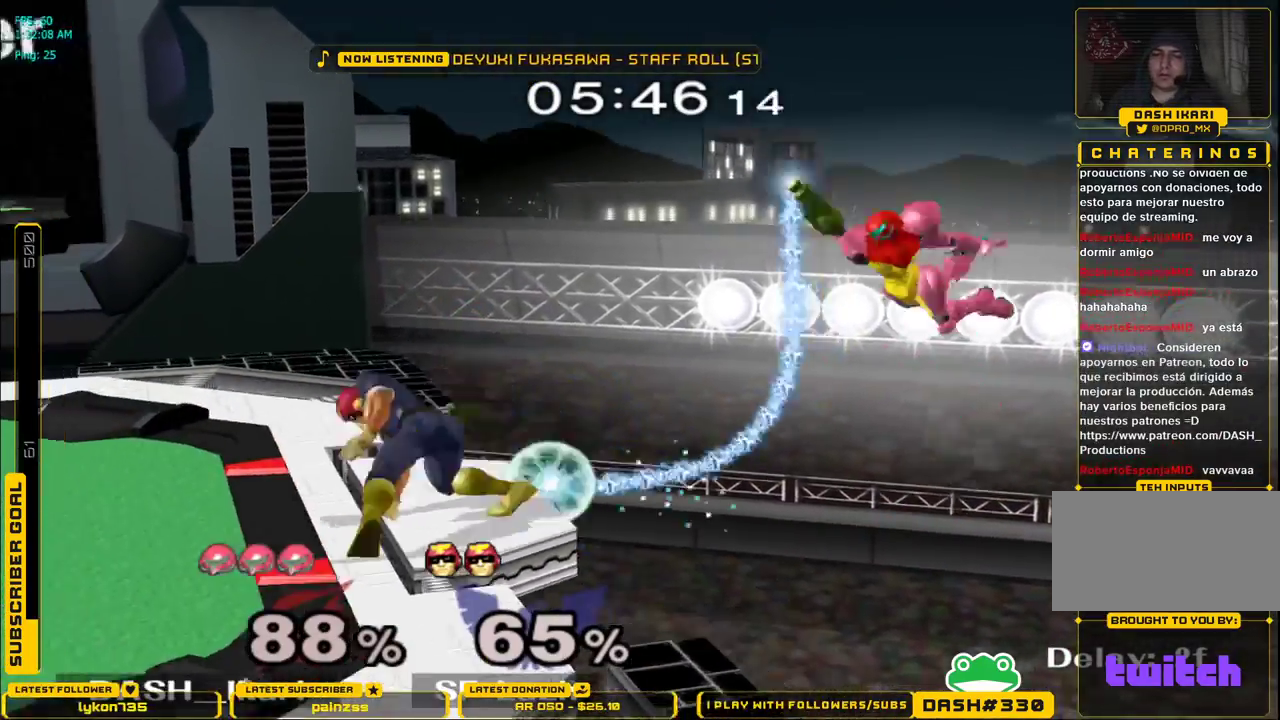
{"buttons": [], "left_stick": "left", "right_stick": "center", "events": [[33, "A", "up"], [83, "A", "down"], [183, "A", "up"], [350, "left_stick", "center"], [467, "left_stick", "left"]]}
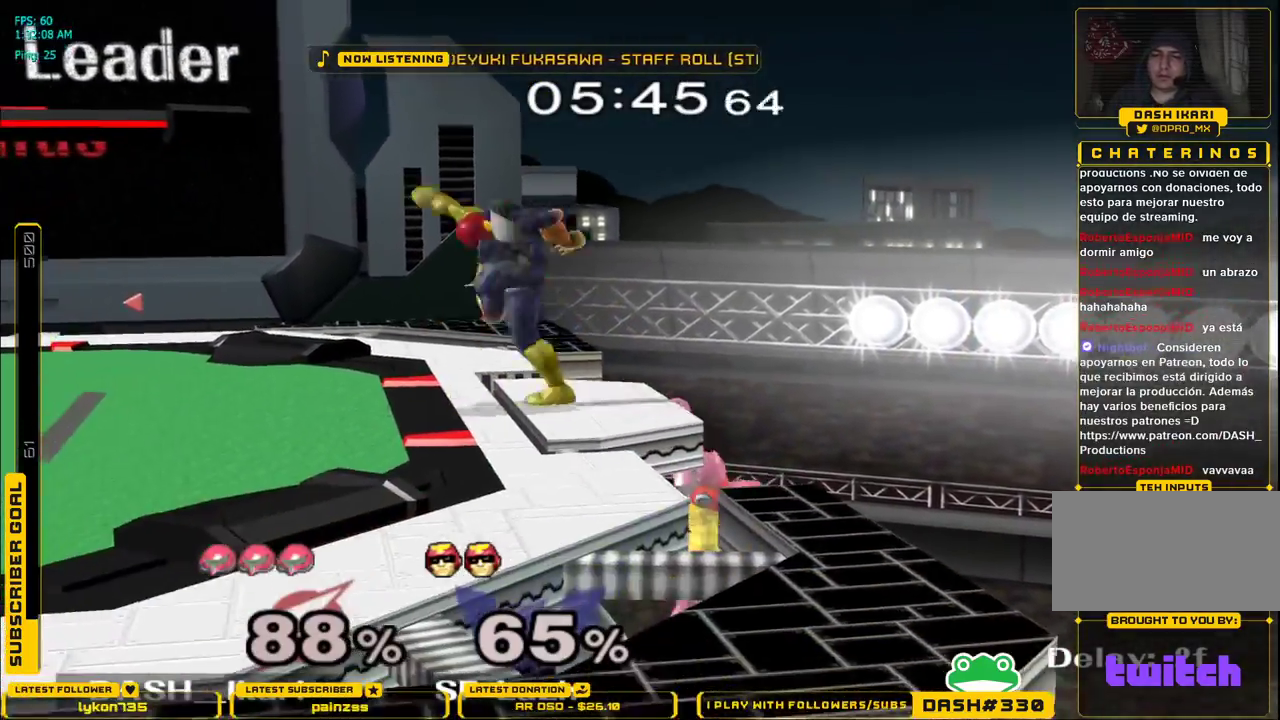
{"buttons": [], "left_stick": "up-left", "right_stick": "center", "events": [[250, "left_stick", "up-left"]]}
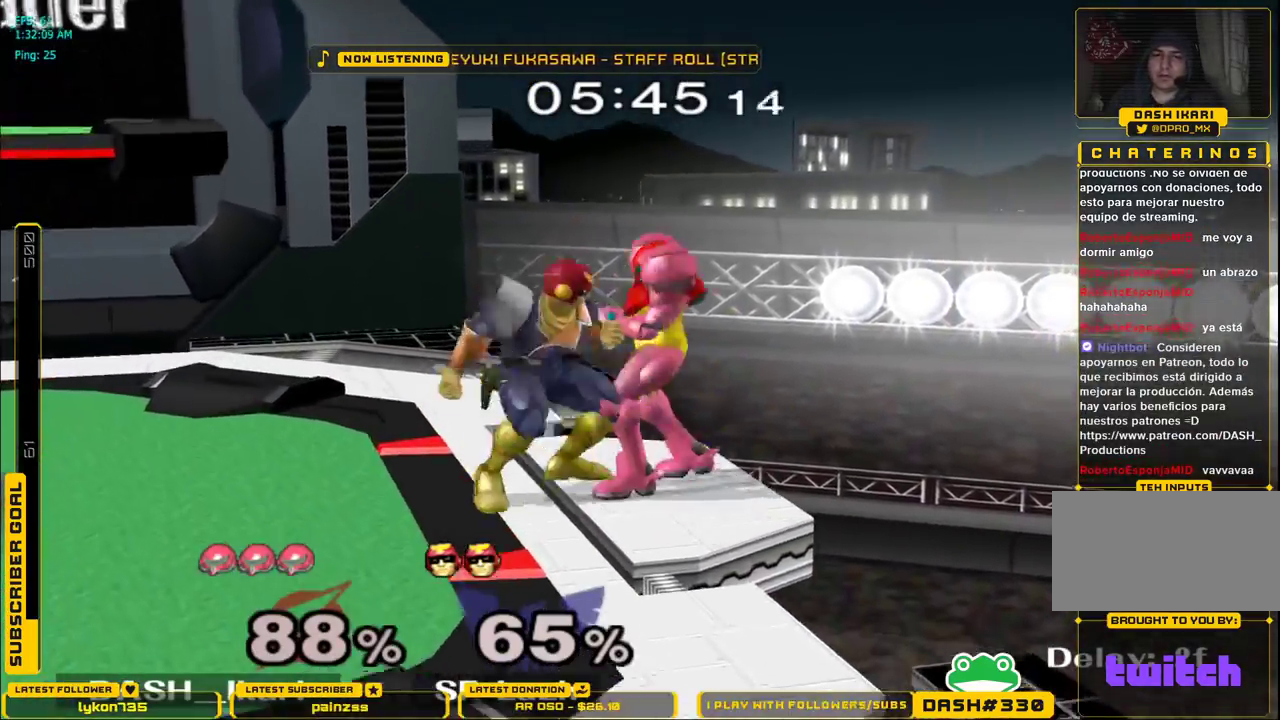
{"buttons": [], "left_stick": "down-left", "right_stick": "center", "events": [[33, "left_stick", "down-left"], [100, "X", "down"], [133, "X", "up"], [250, "B", "down"], [333, "B", "up"], [367, "B", "down"], [417, "B", "up"]]}
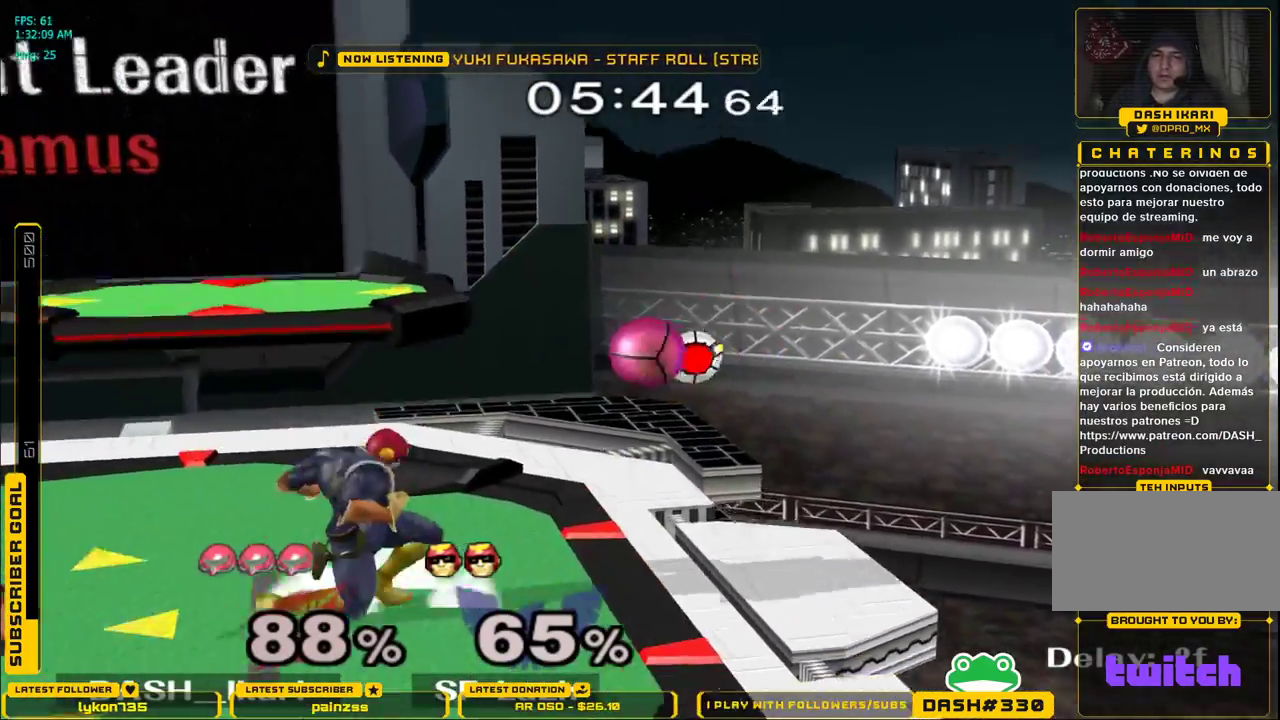
{"buttons": [], "left_stick": "left", "right_stick": "center", "events": [[17, "left_stick", "right"], [267, "left_stick", "left"], [367, "left_stick", "right"], [467, "left_stick", "left"]]}
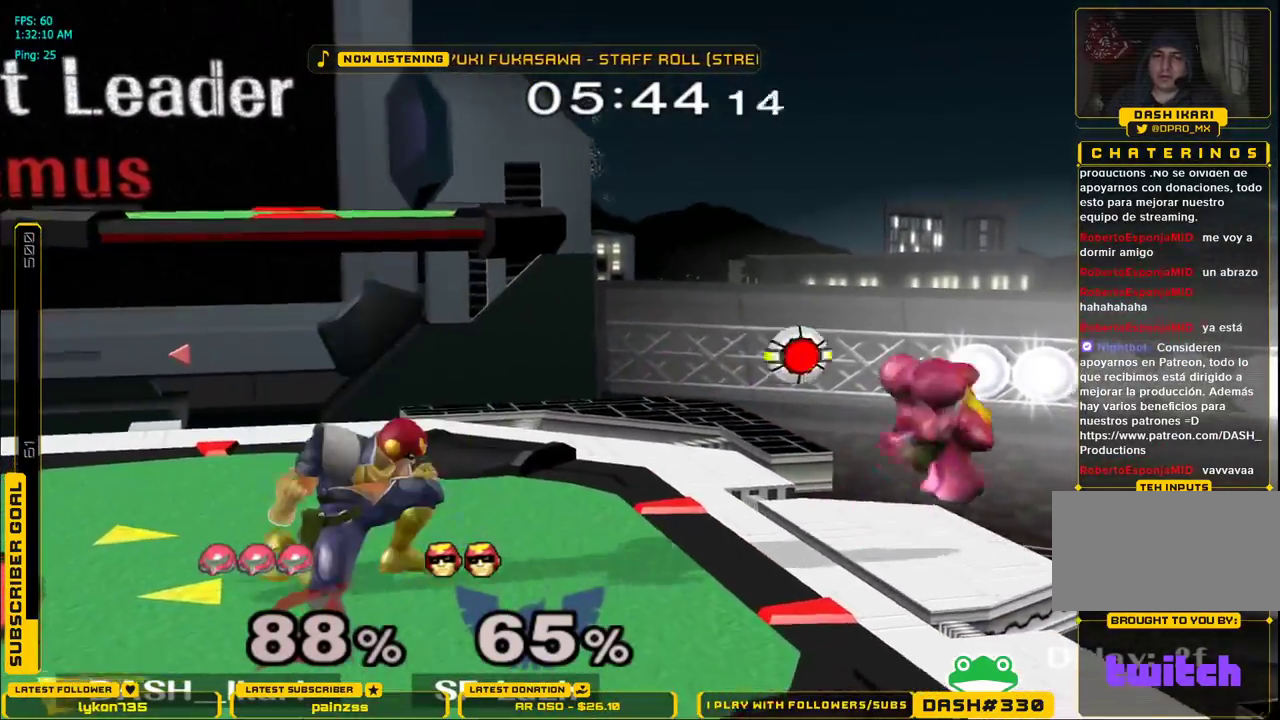
{"buttons": [], "left_stick": "center", "right_stick": "center", "events": [[267, "X", "down"], [350, "X", "up"], [383, "left_stick", "center"]]}
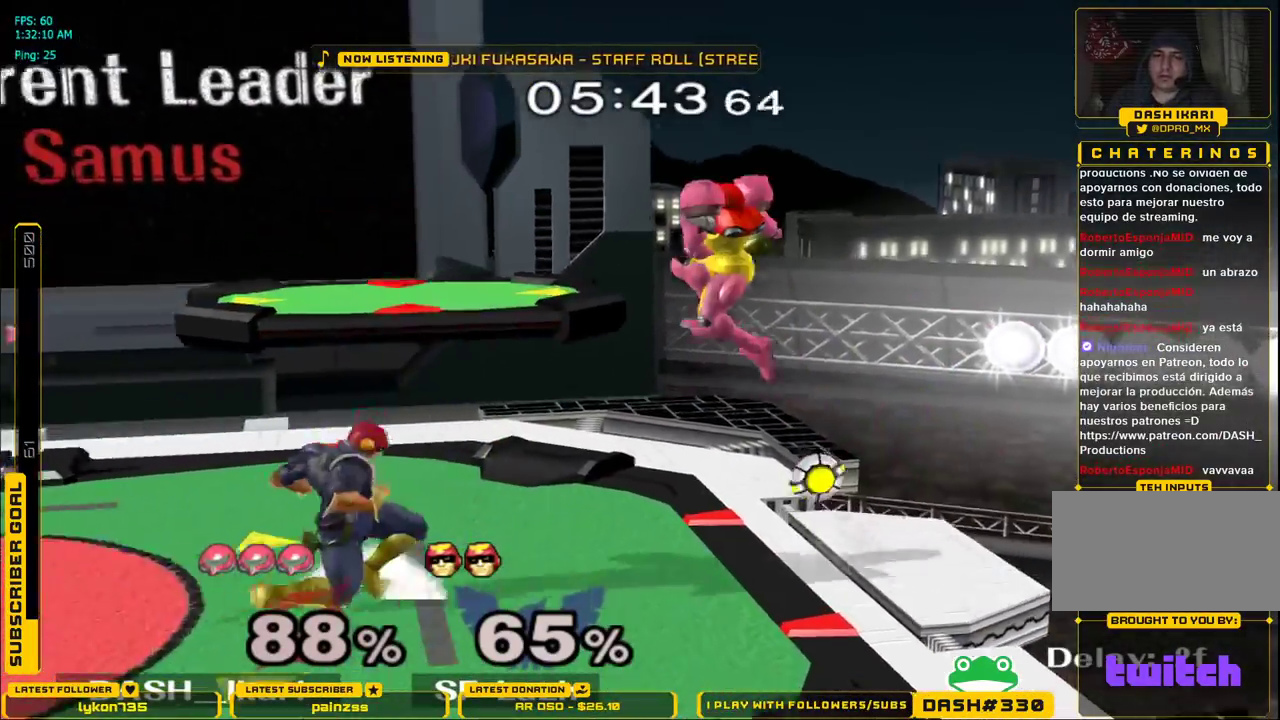
{"buttons": ["L1"], "left_stick": "down-left", "right_stick": "center", "events": [[33, "left_stick", "left"], [133, "right_stick", "down"], [433, "left_stick", "down-left"], [450, "L1", "down"], [467, "right_stick", "center"]]}
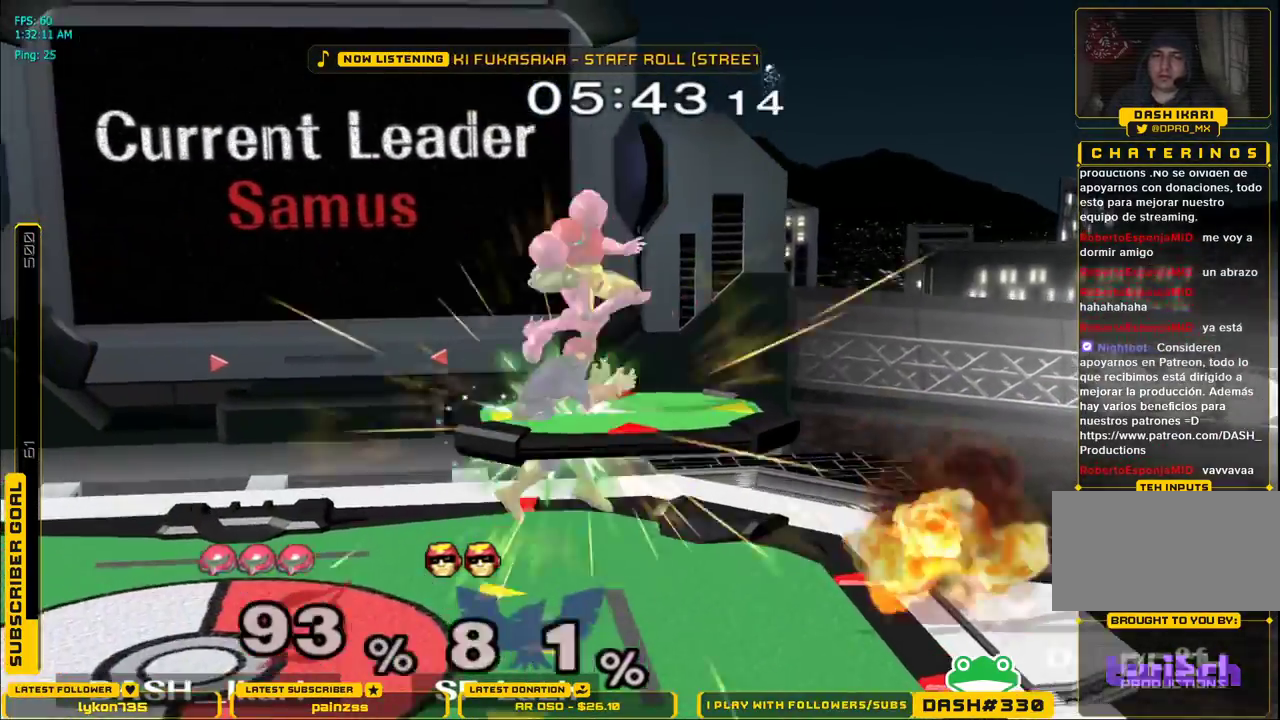
{"buttons": [], "left_stick": "left", "right_stick": "center", "events": [[33, "left_stick", "left"], [133, "L1", "up"]]}
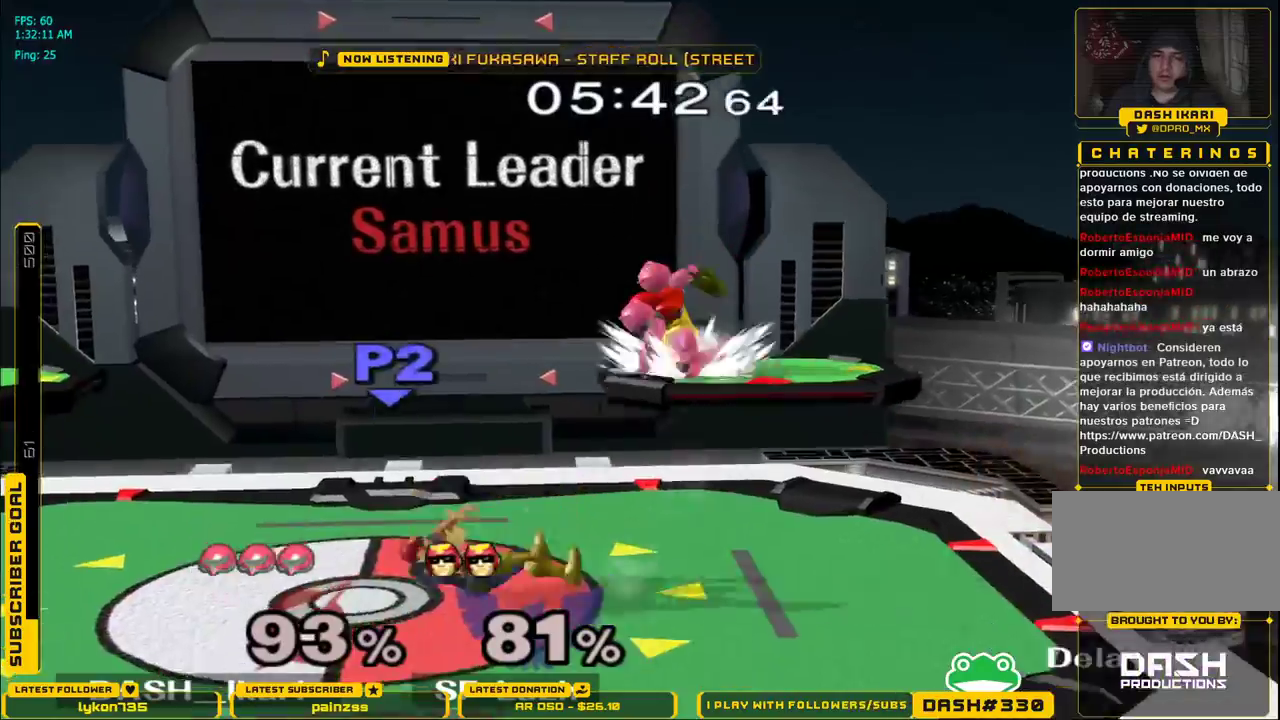
{"buttons": [], "left_stick": "left", "right_stick": "center"}
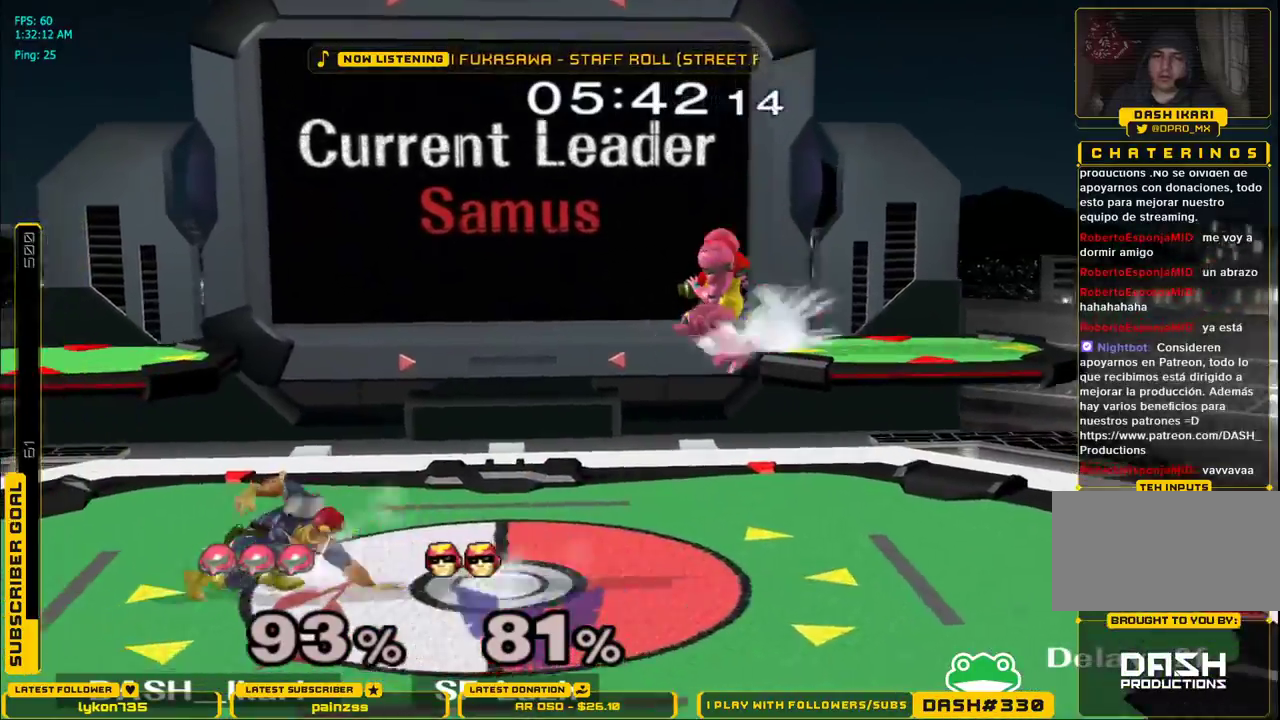
{"buttons": [], "left_stick": "center", "right_stick": "center", "events": [[17, "left_stick", "center"], [67, "A", "down"], [100, "B", "down"], [100, "left_stick", "left"], [133, "A", "up"], [200, "B", "up"], [267, "left_stick", "center"]]}
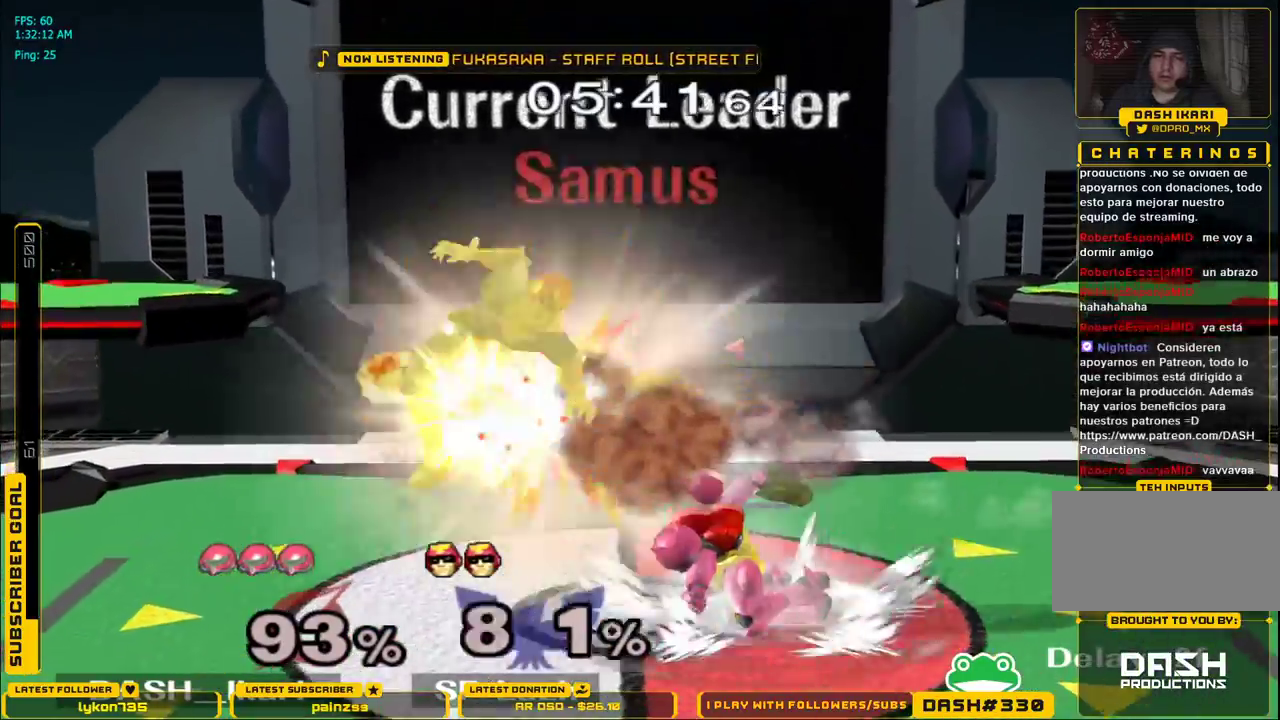
{"buttons": [], "left_stick": "center", "right_stick": "center", "events": [[100, "L1", "down"], [250, "L1", "up"], [333, "X", "down"], [350, "X", "up"], [350, "left_stick", "down-left"], [383, "L1", "down"], [450, "L1", "up"], [483, "left_stick", "center"]]}
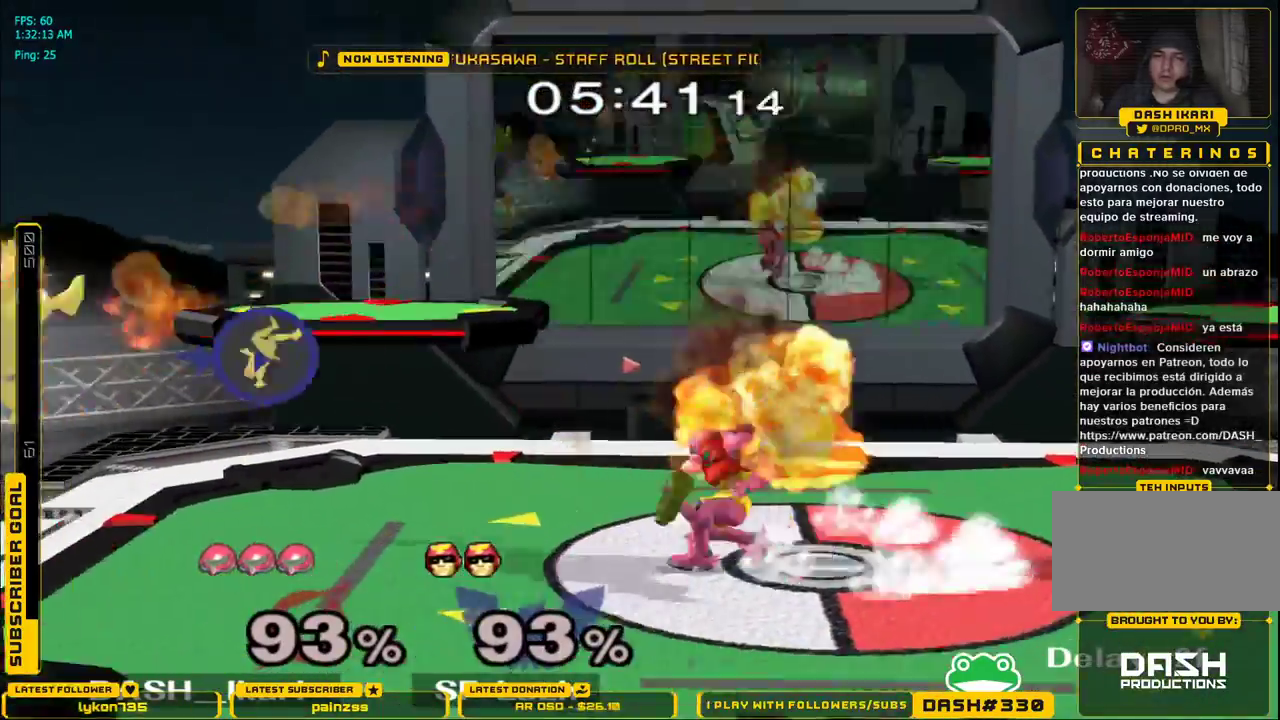
{"buttons": [], "left_stick": "center", "right_stick": "center", "events": [[33, "left_stick", "left"], [100, "X", "down"], [167, "X", "up"], [217, "X", "down"], [367, "L1", "down"], [367, "left_stick", "down-left"], [450, "X", "up"], [483, "L1", "up"], [483, "left_stick", "center"]]}
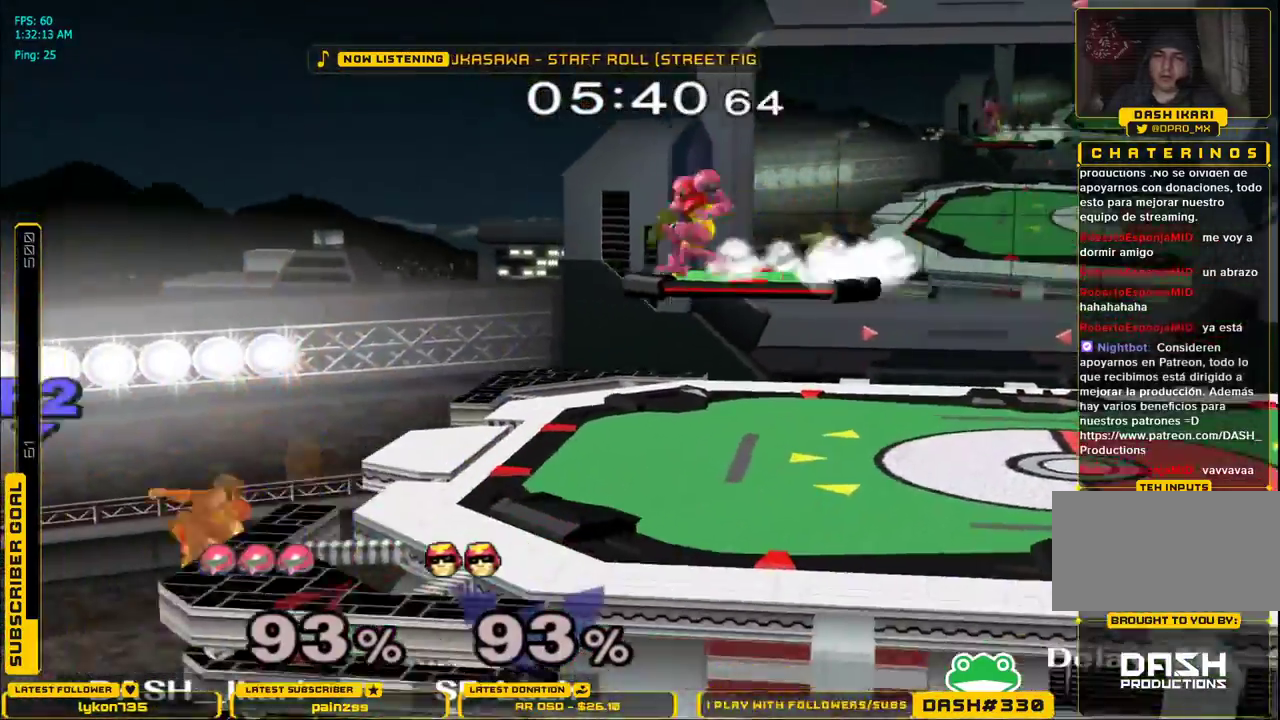
{"buttons": ["A"], "left_stick": "center", "right_stick": "center"}
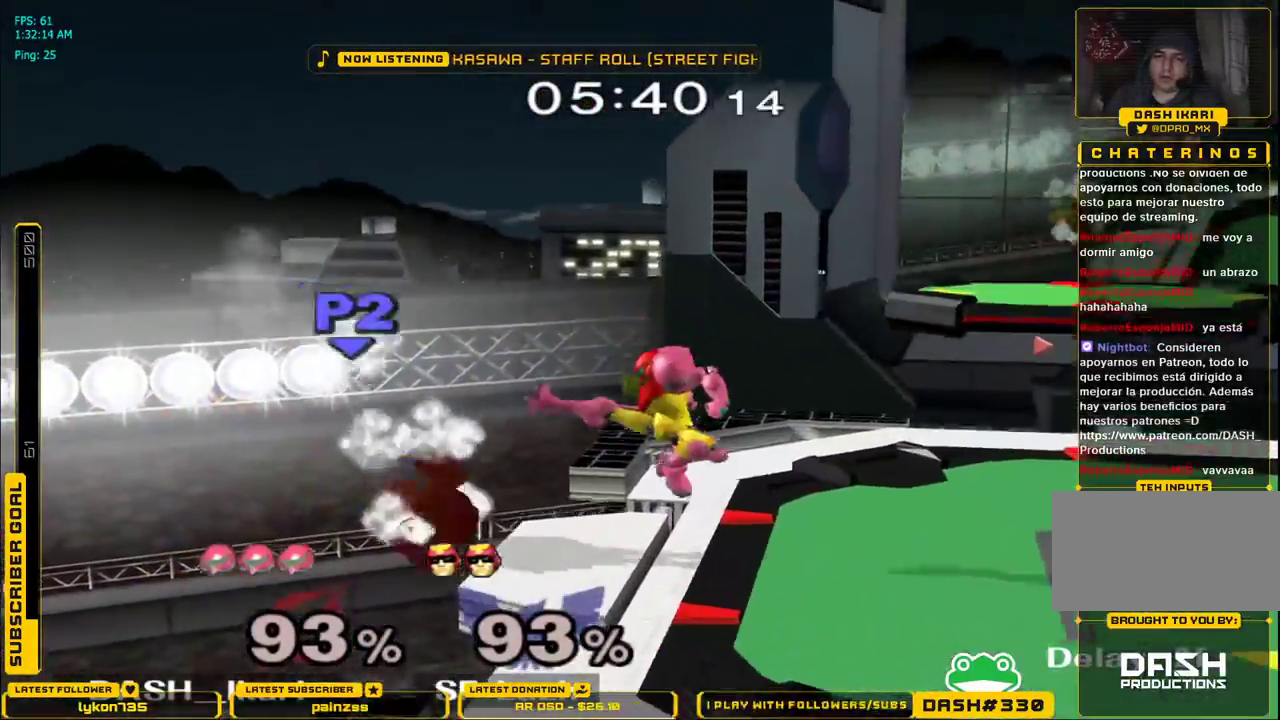
{"buttons": [], "left_stick": "center", "right_stick": "center", "events": [[67, "left_stick", "down"], [100, "L1", "down"], [167, "A", "up"], [183, "L1", "up"], [183, "left_stick", "center"], [267, "left_stick", "right"], [350, "X", "down"], [383, "X", "up"], [400, "L1", "down"], [500, "L1", "up"], [500, "left_stick", "center"]]}